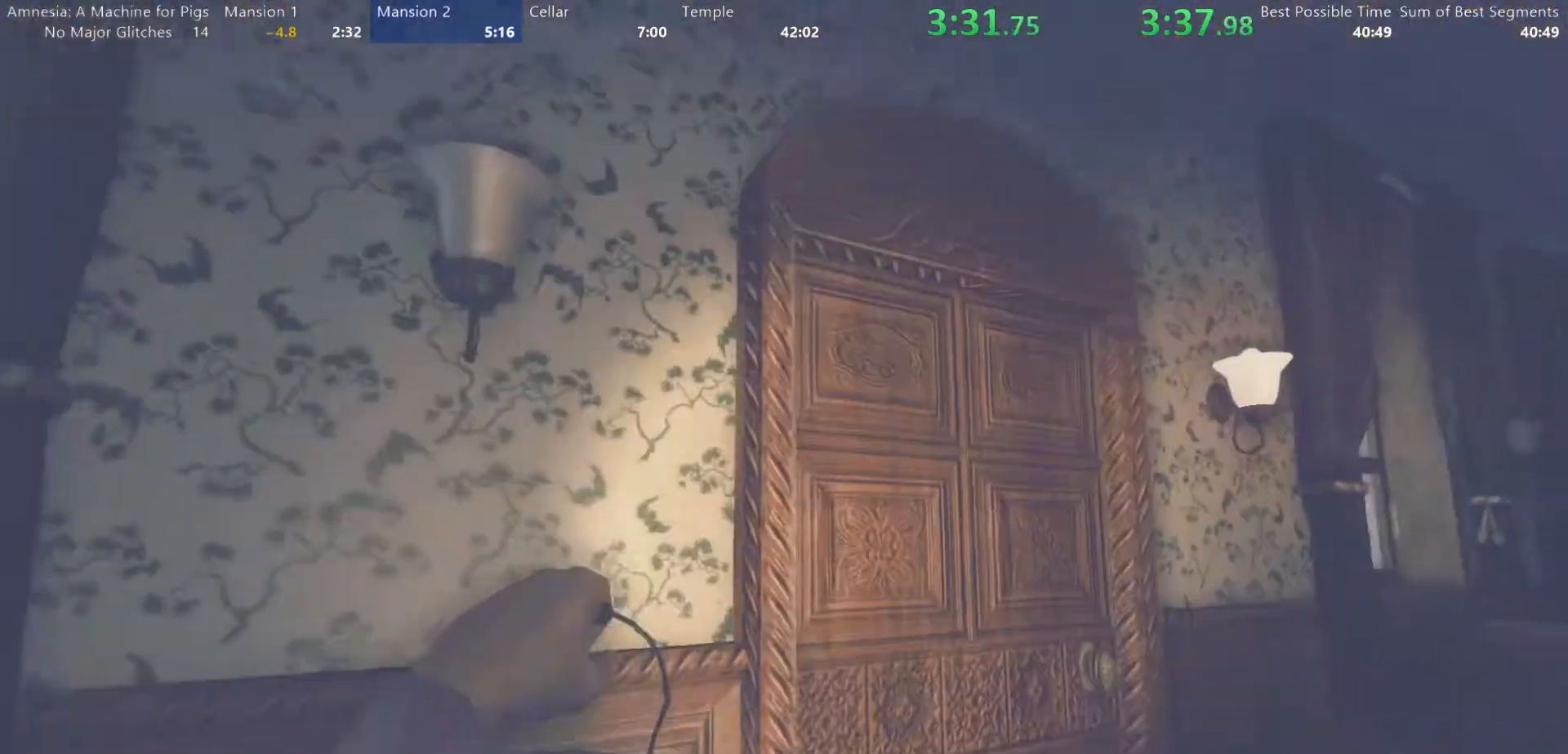
Gameplay with keyboard and mouse; each line is a JSON object with the keys and mouse buttons held at the frame after it. "events" lists presses ("down") and releases ("up") of "a", "alt", "d", "e", "f4", "q", "s", "shift", "space", "tab", "w", "mouse_left", "mouse_right", "mouse_wheel_up" and "mouse_wheel_down" between this image and that frame as [ms after this image, input, new state], when the widget could be followed in between. "mouse_left", "mouse_right", "mouse_wheel_up", "mouse_wheel_down" = the "left", "right", "wheel_up", "wheel_down" buttons of the "mouse" list. No other keys are recorded. Mouse movement is not recorded.
{"keys": ["d", "shift", "w"], "mouse": ["left"], "events": [[283, "mouse_left", "up"], [367, "mouse_left", "down"]]}
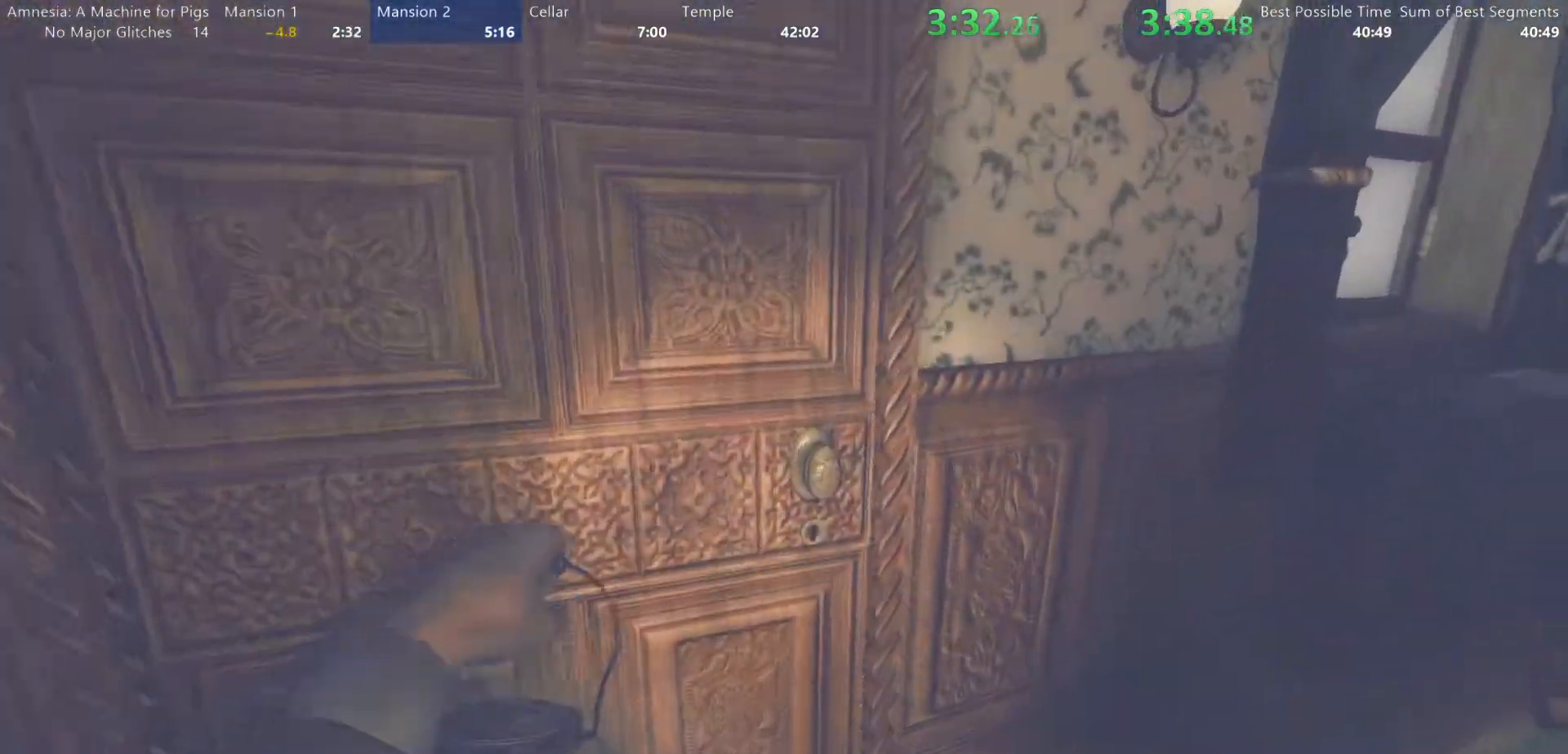
{"keys": ["a", "shift", "w"], "mouse": [], "events": [[350, "a", "down"], [383, "d", "up"], [383, "mouse_left", "up"]]}
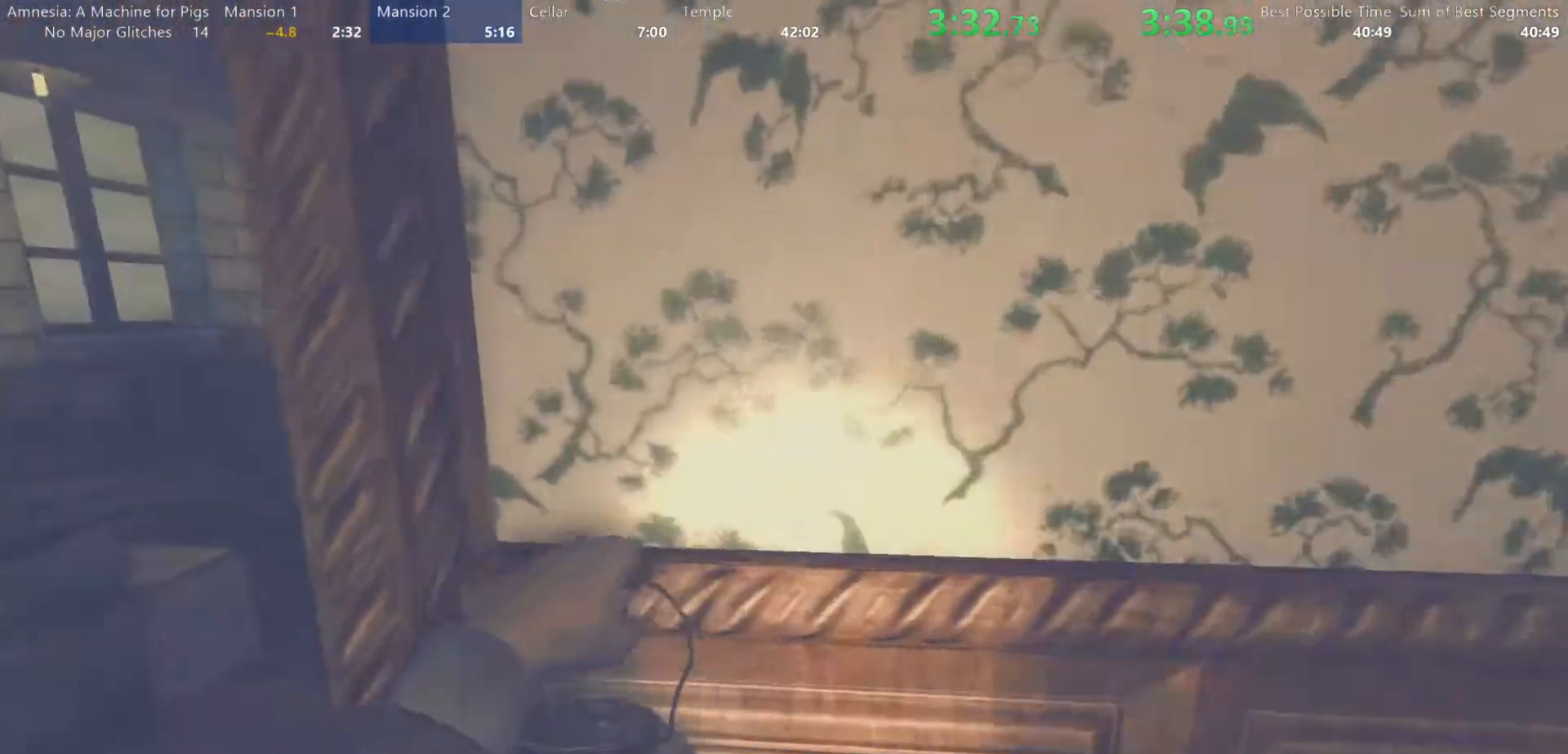
{"keys": ["shift", "w"], "mouse": [], "events": [[400, "a", "up"]]}
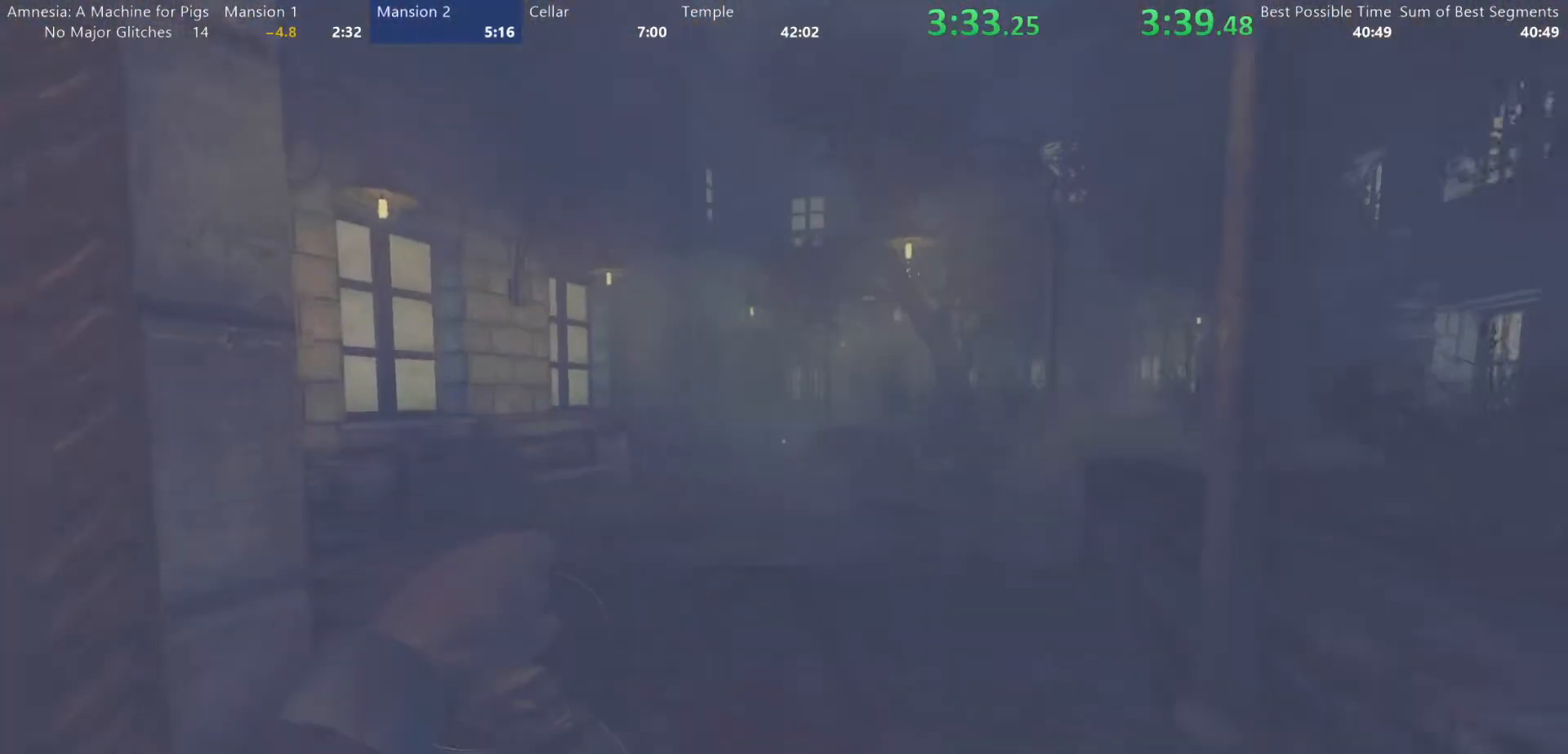
{"keys": ["shift", "w"], "mouse": [], "events": []}
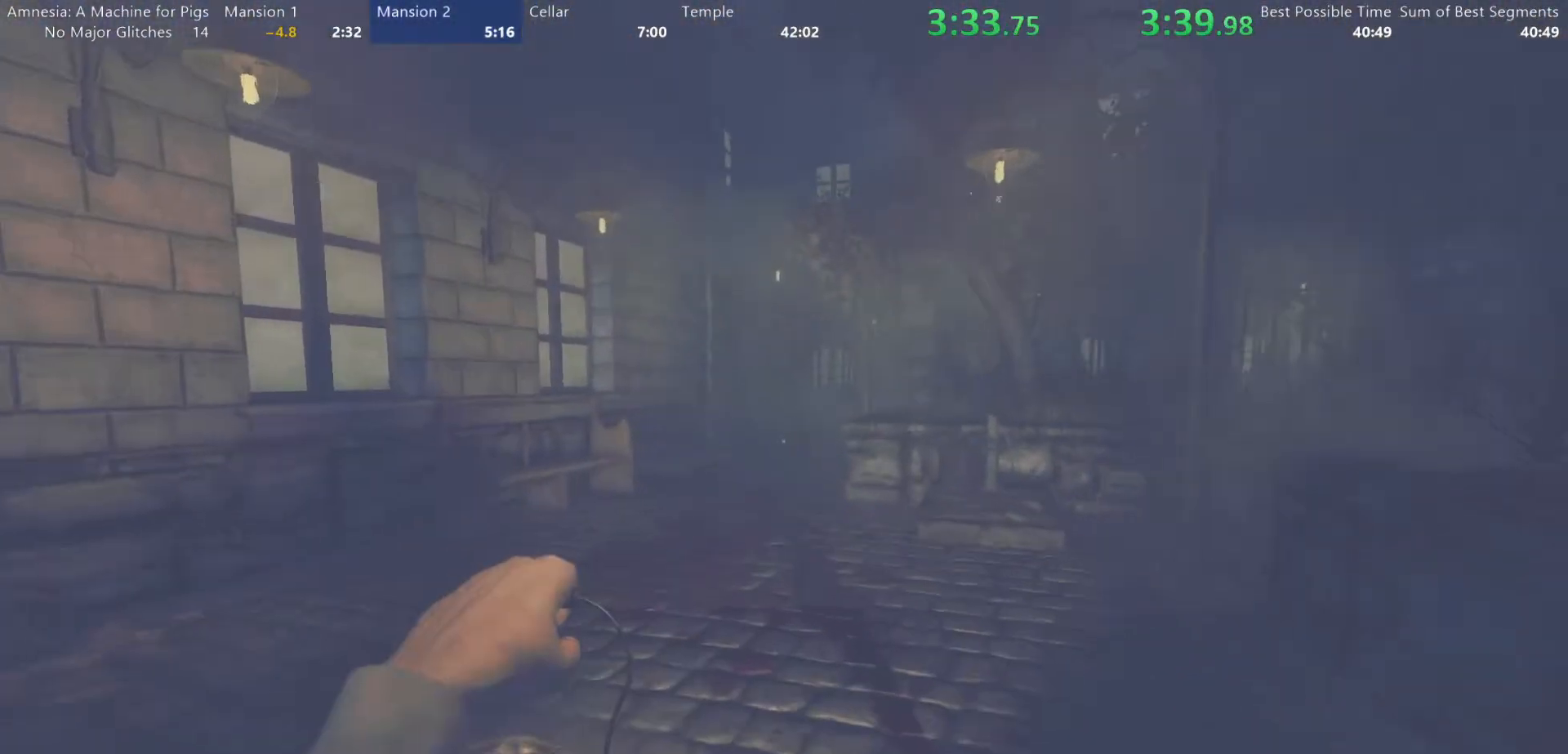
{"keys": ["shift", "w"], "mouse": [], "events": [[200, "mouse_wheel_down", "down"], [250, "mouse_wheel_down", "up"]]}
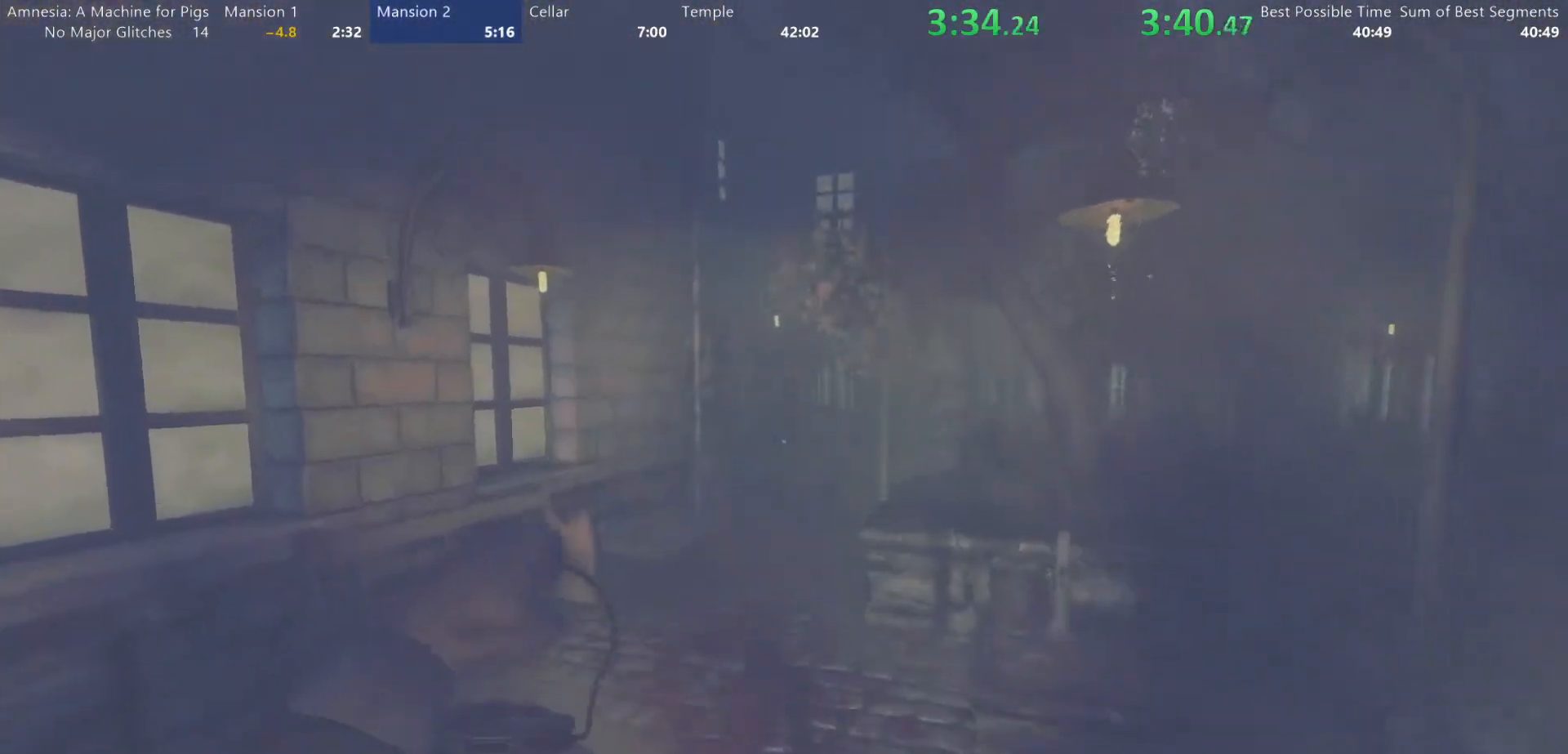
{"keys": ["shift", "w"], "mouse": [], "events": []}
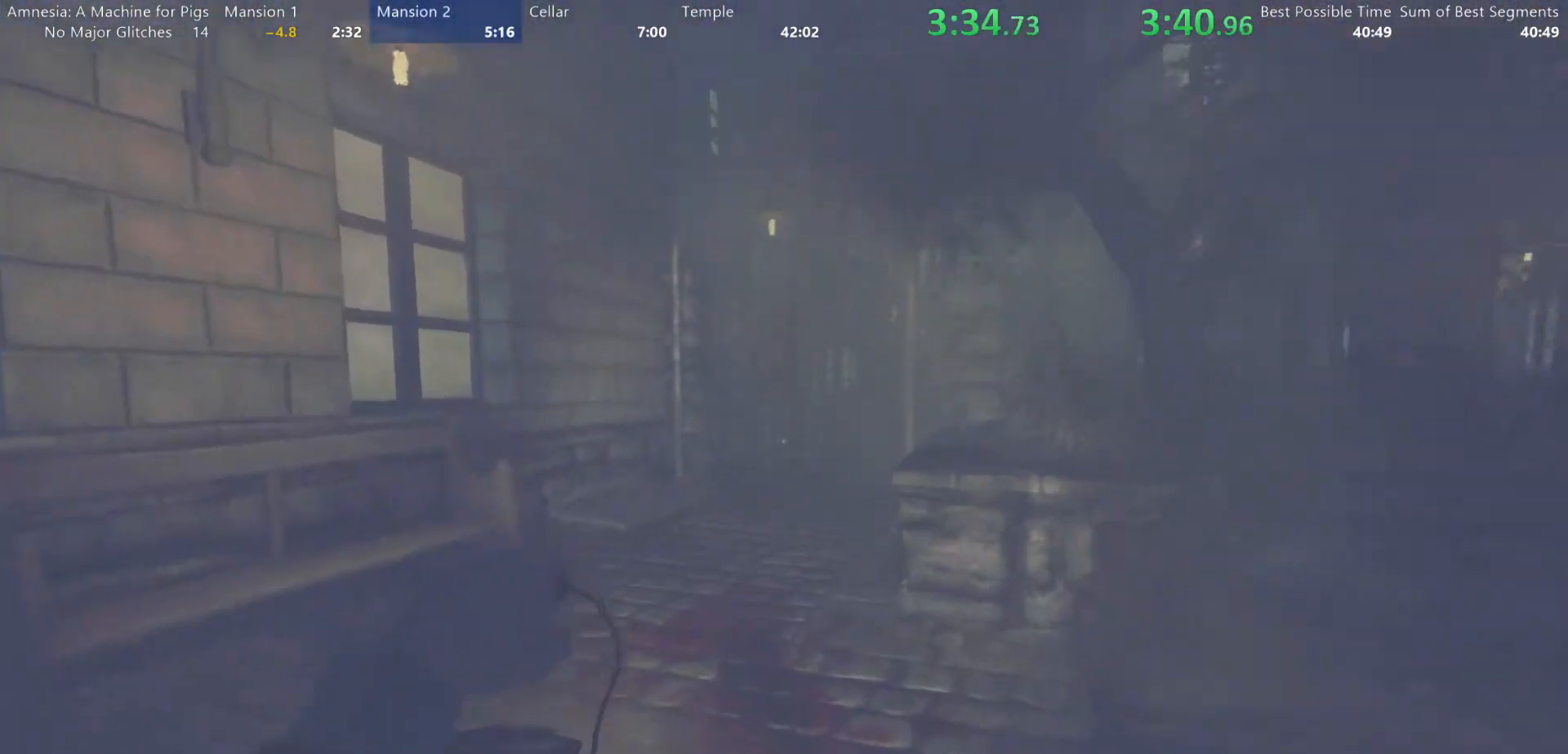
{"keys": ["shift", "w"], "mouse": [], "events": [[50, "mouse_wheel_down", "down"], [100, "mouse_wheel_down", "up"]]}
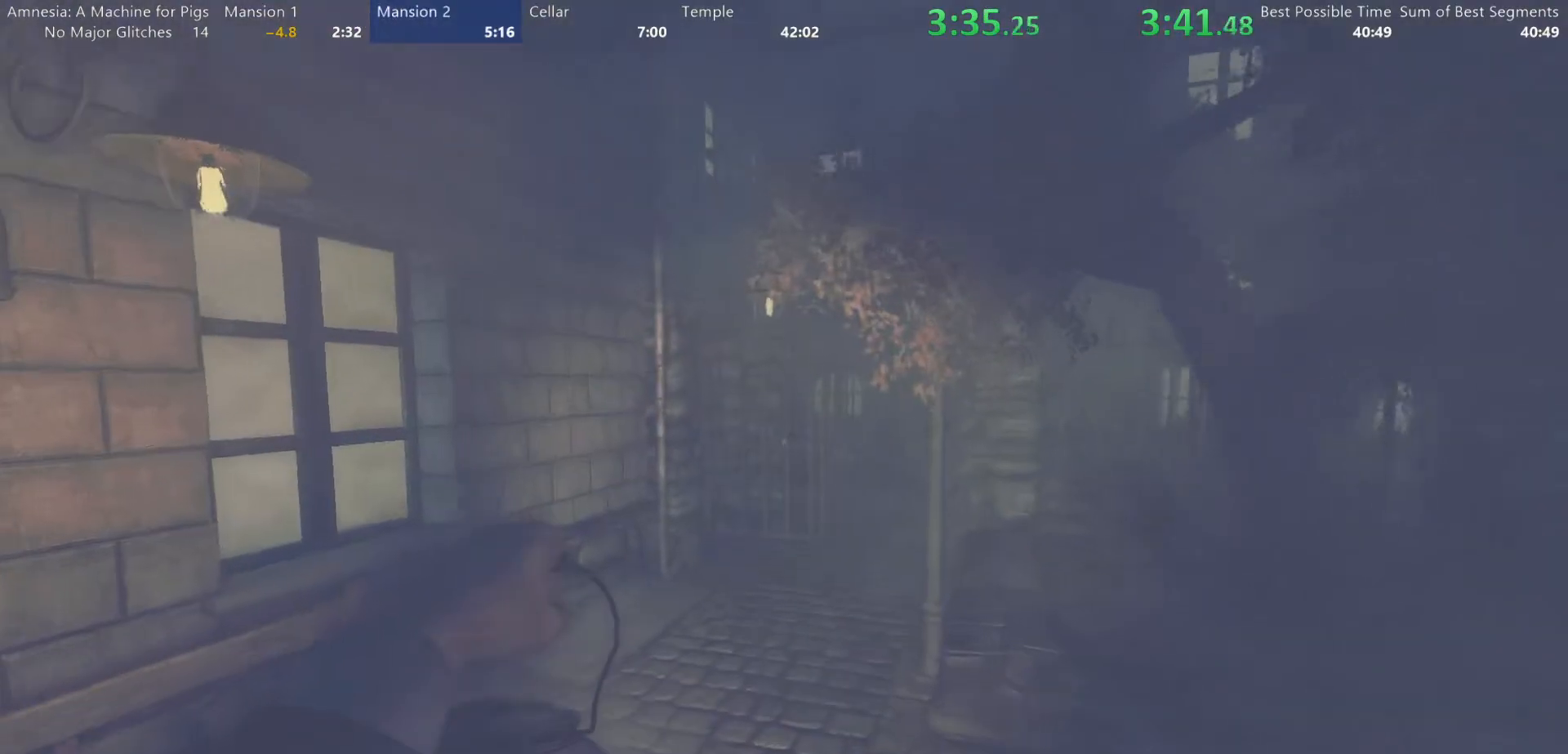
{"keys": ["shift", "w"], "mouse": [], "events": [[433, "mouse_wheel_down", "down"], [483, "mouse_wheel_down", "up"]]}
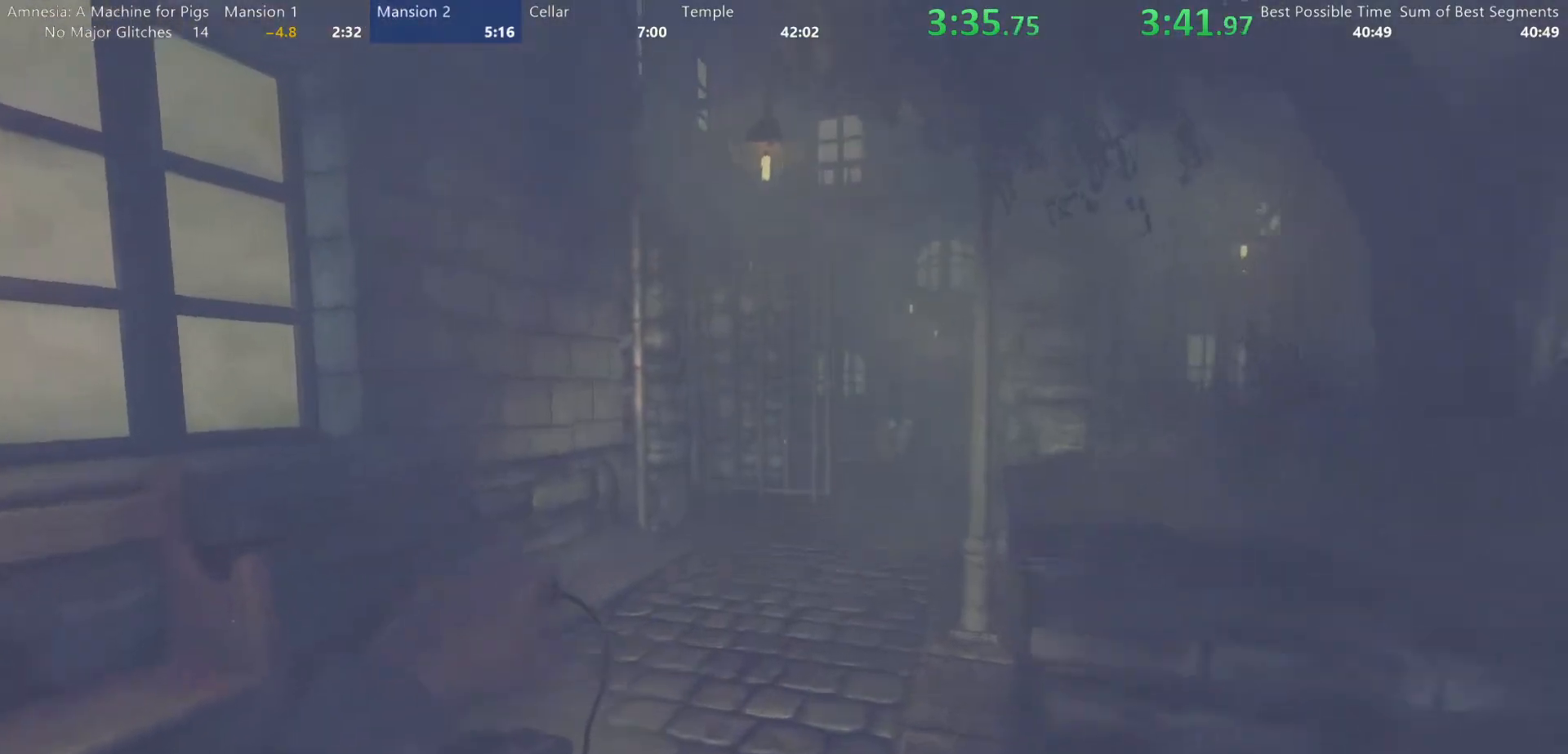
{"keys": ["shift", "w"], "mouse": [], "events": []}
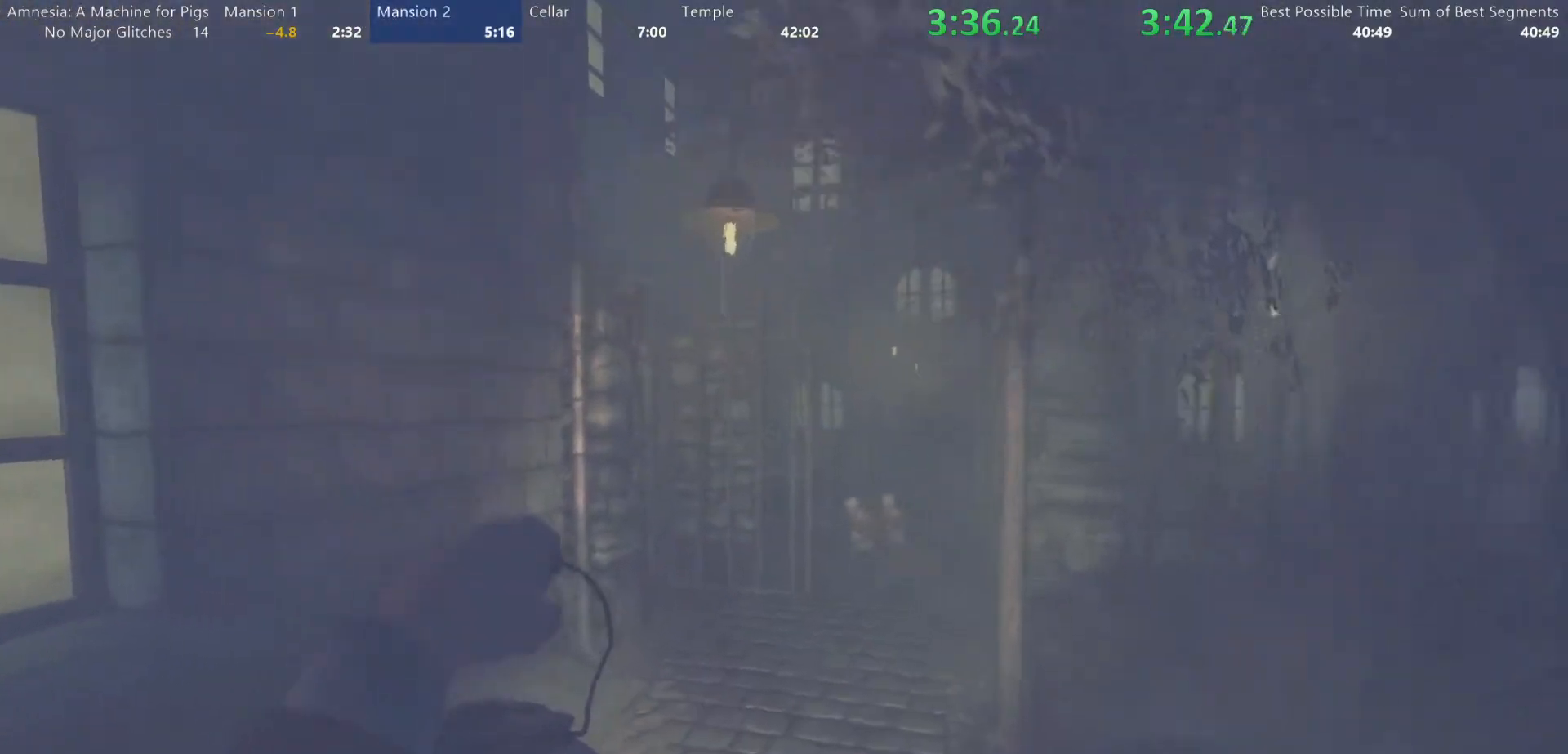
{"keys": ["shift", "w"], "mouse": [], "events": [[283, "mouse_wheel_down", "down"], [333, "mouse_wheel_down", "up"]]}
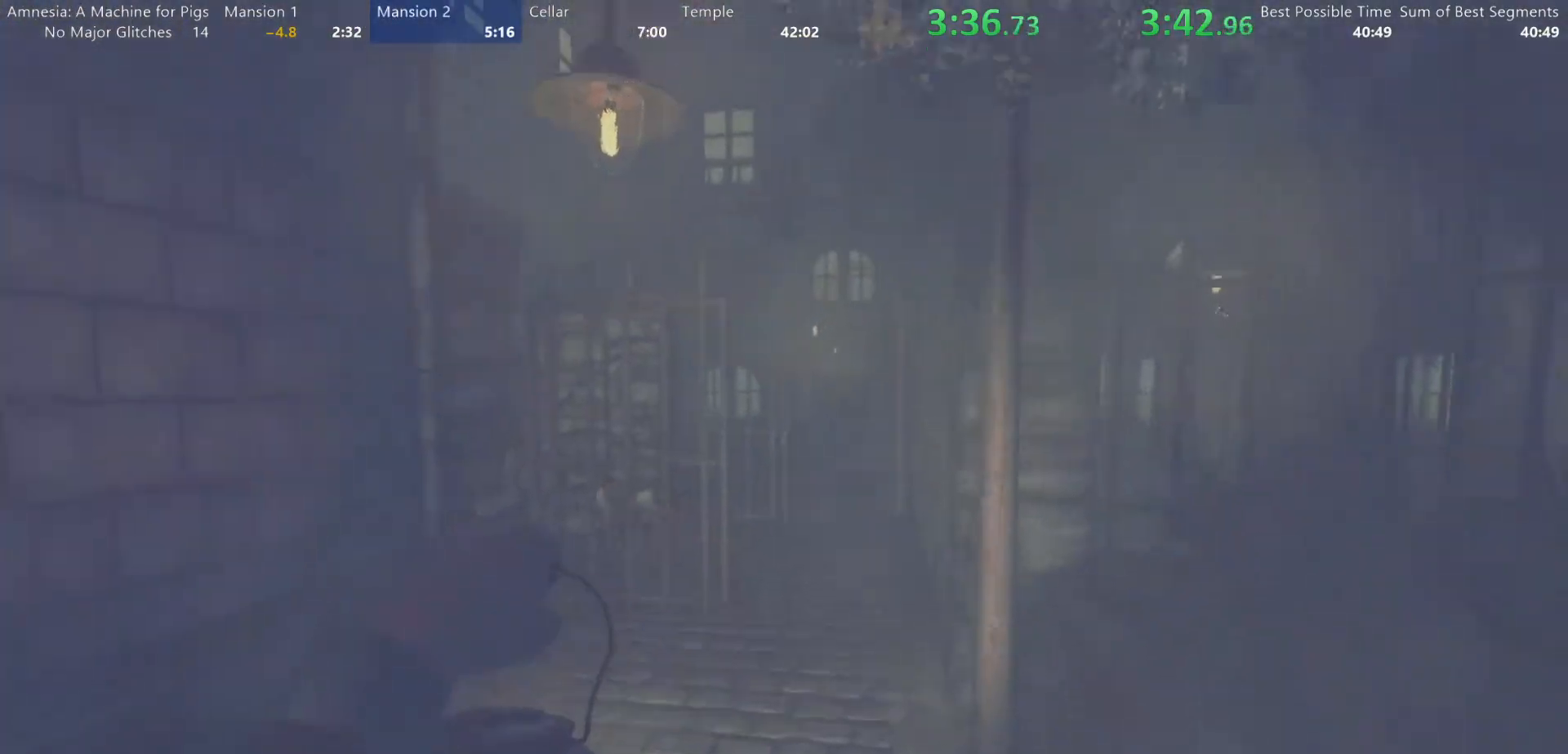
{"keys": ["shift", "w"], "mouse": [], "events": []}
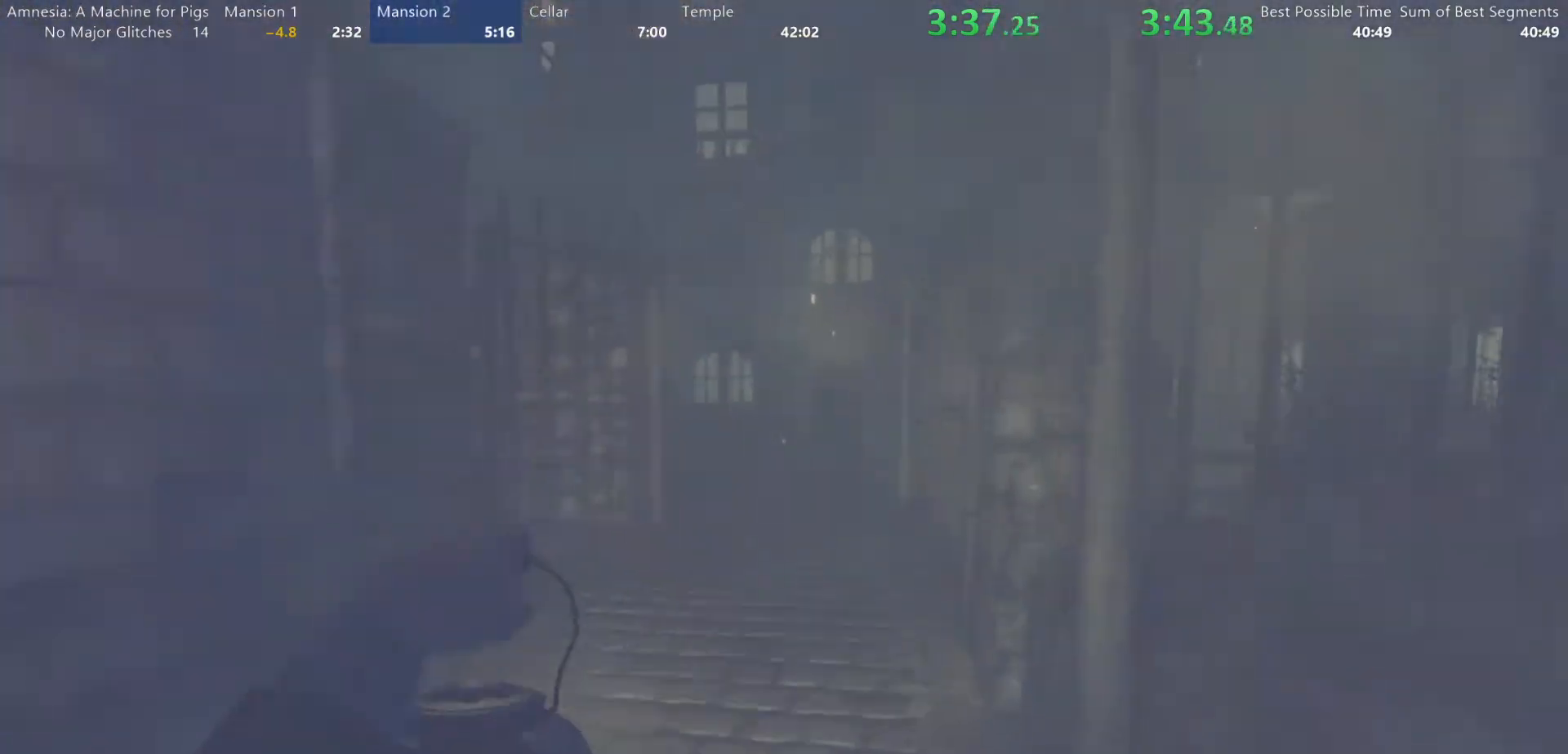
{"keys": ["shift", "w"], "mouse": [], "events": [[267, "mouse_wheel_down", "down"], [317, "mouse_wheel_down", "up"]]}
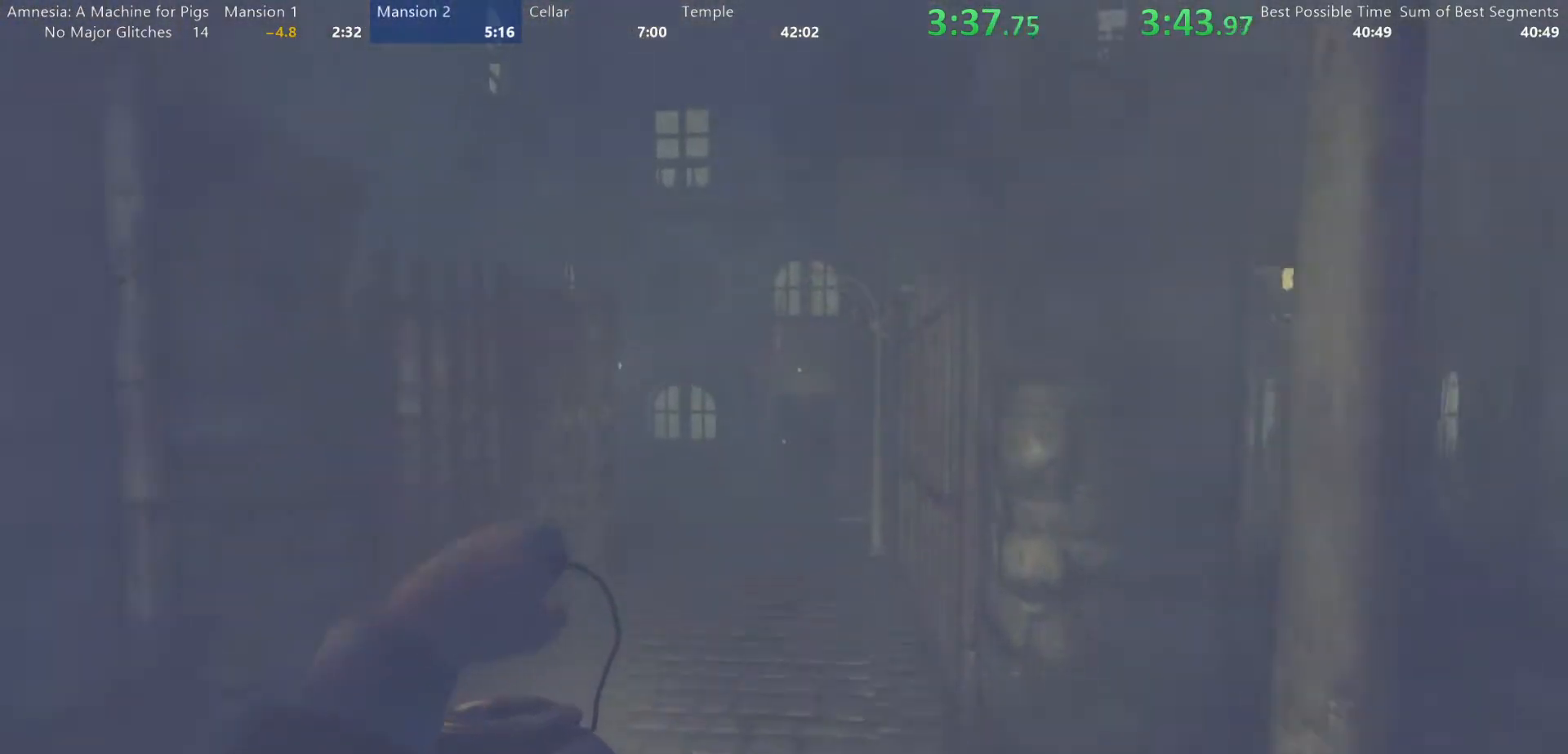
{"keys": ["shift", "w"], "mouse": [], "events": []}
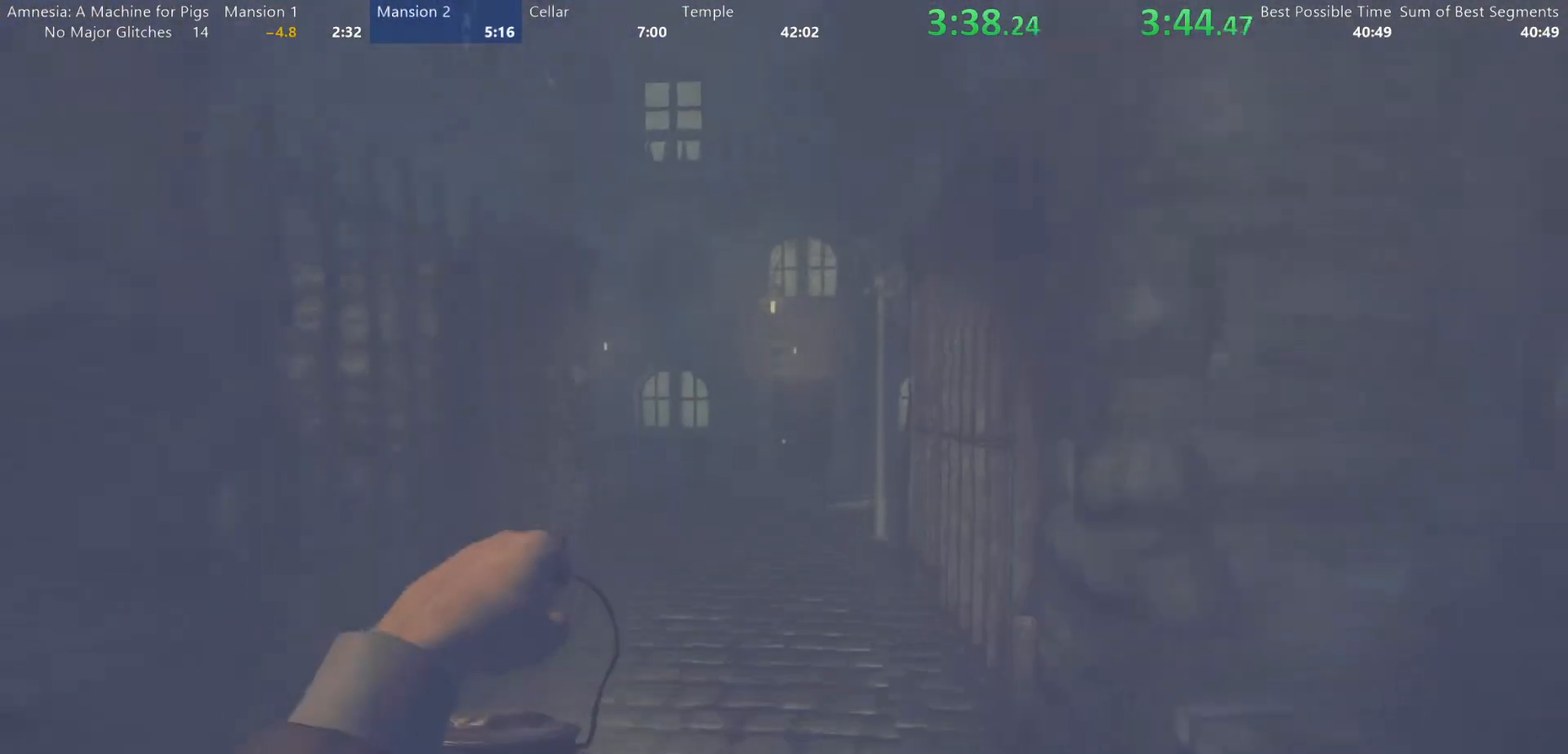
{"keys": ["shift", "w"], "mouse": [], "events": [[150, "mouse_wheel_down", "down"], [200, "mouse_wheel_down", "up"]]}
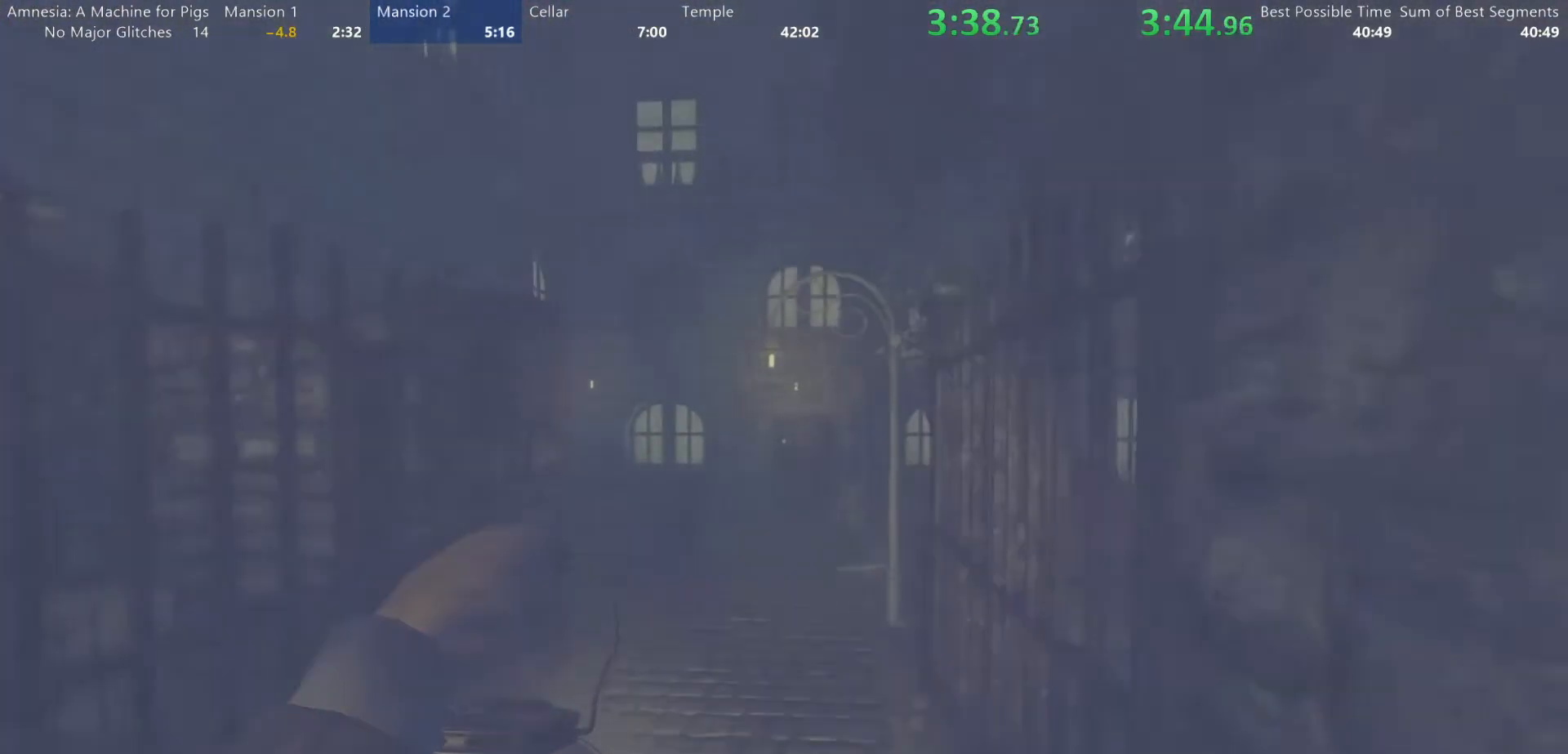
{"keys": ["shift", "w"], "mouse": ["wheel_down"], "events": [[500, "mouse_wheel_down", "down"]]}
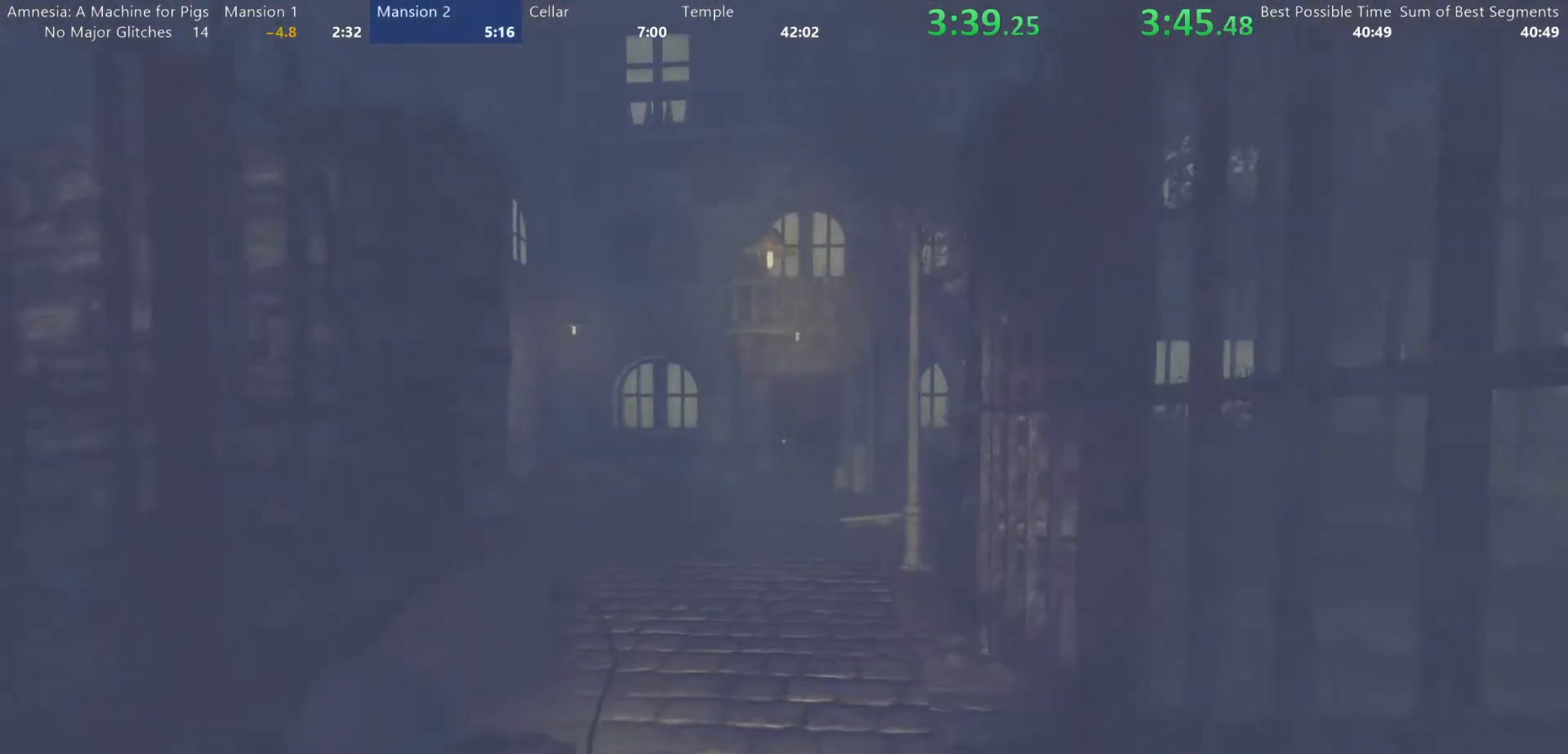
{"keys": ["shift", "w"], "mouse": [], "events": [[100, "mouse_wheel_down", "up"]]}
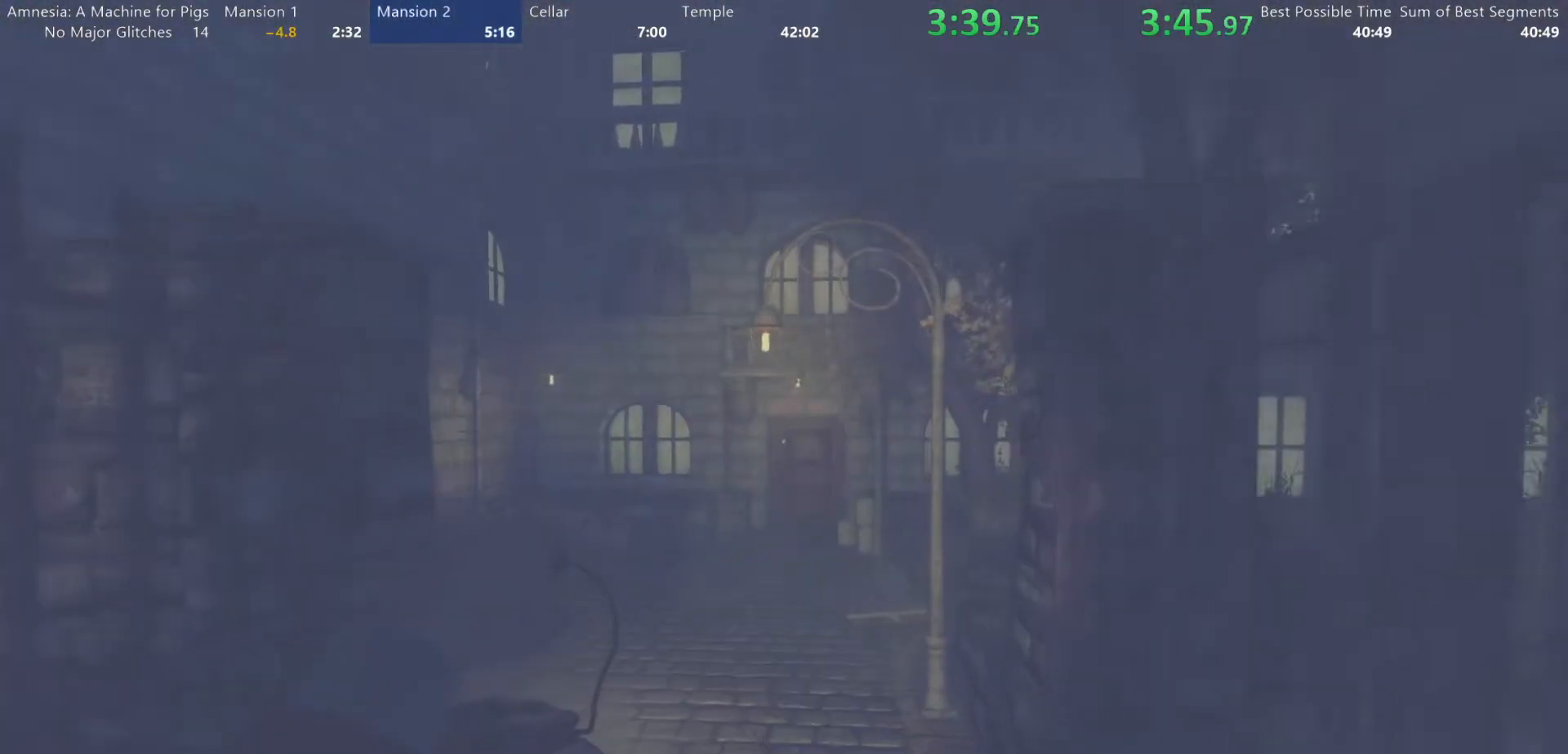
{"keys": ["shift", "w"], "mouse": [], "events": [[400, "mouse_wheel_down", "down"], [433, "mouse_wheel_down", "up"]]}
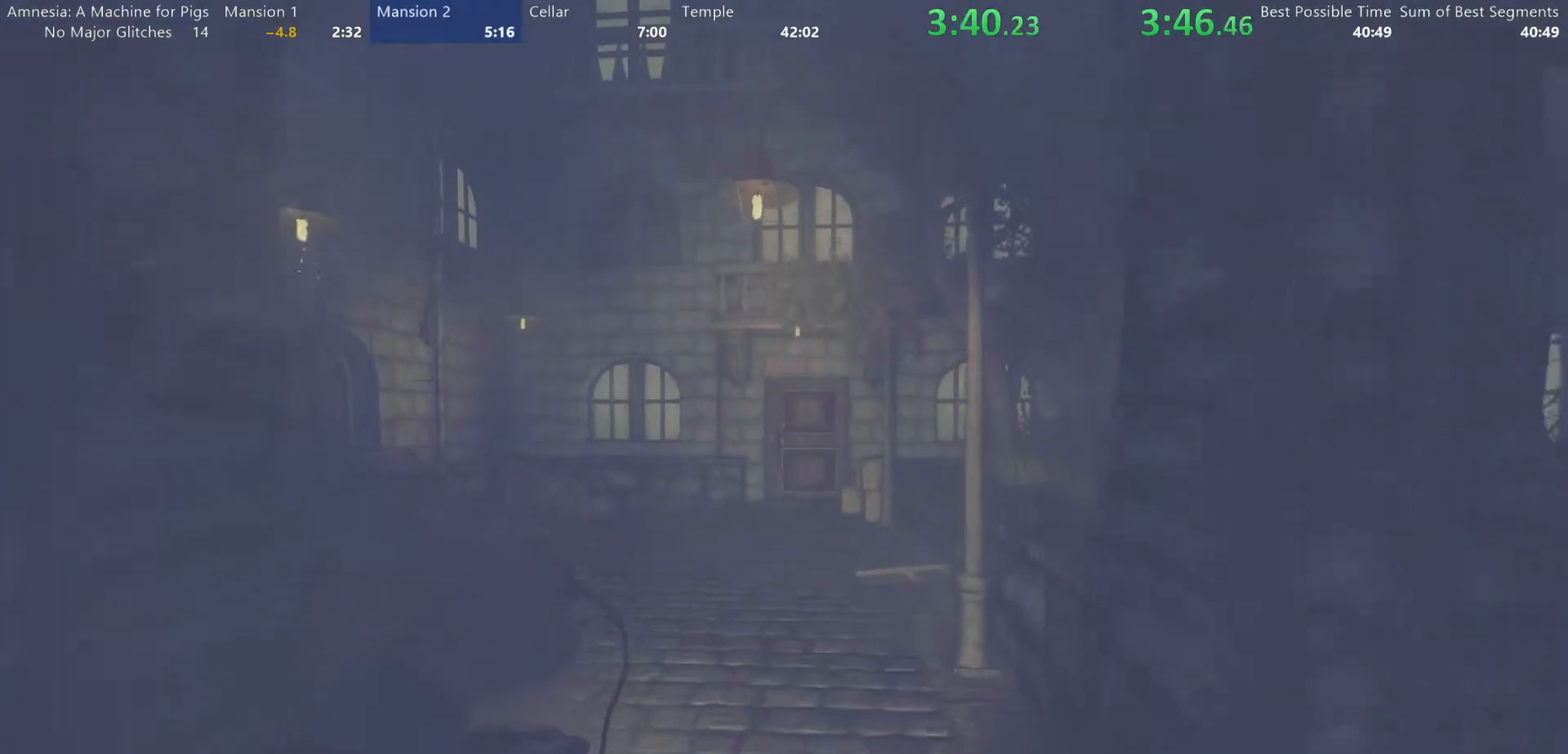
{"keys": ["shift", "w"], "mouse": [], "events": []}
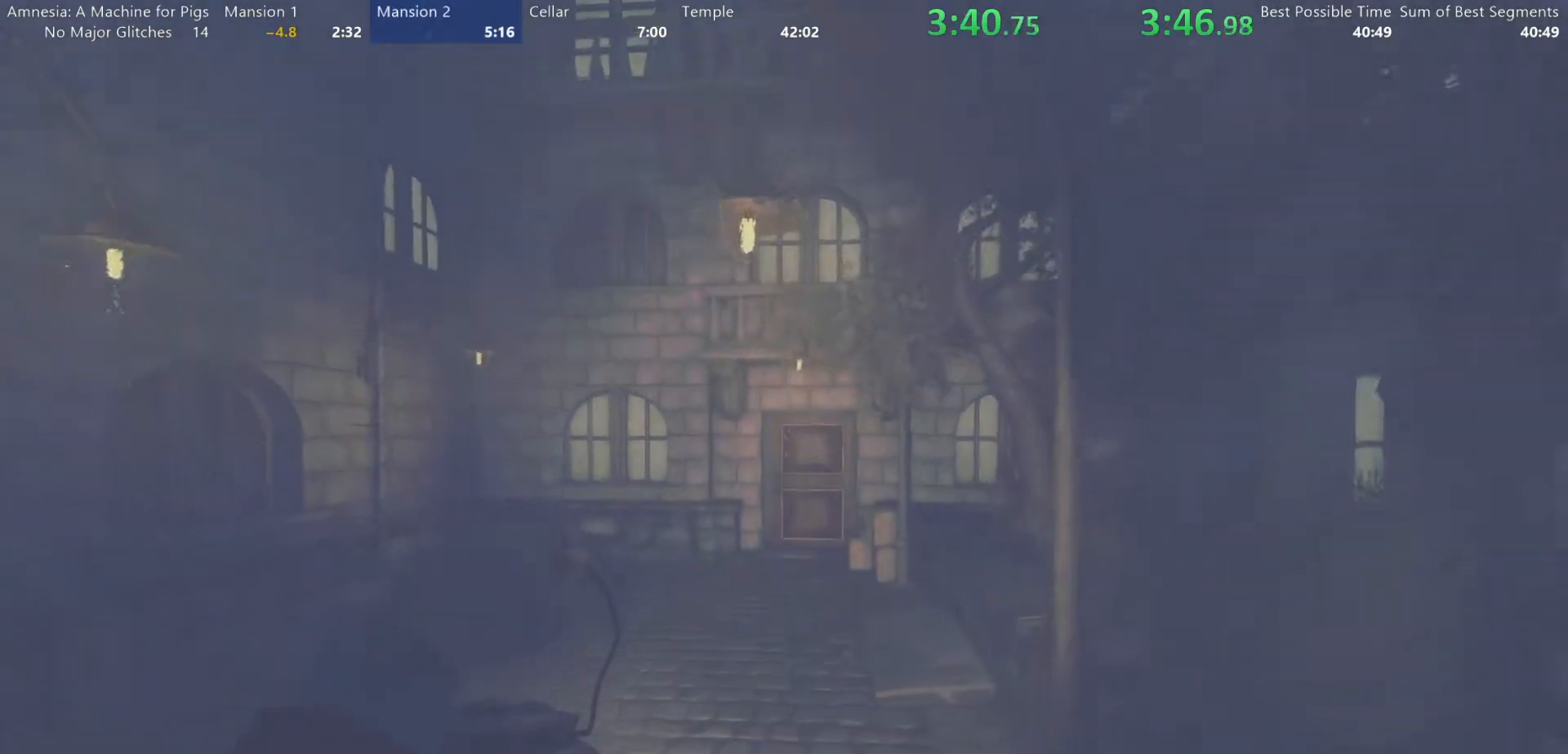
{"keys": ["shift", "w"], "mouse": [], "events": [[233, "mouse_wheel_down", "down"], [283, "mouse_wheel_down", "up"]]}
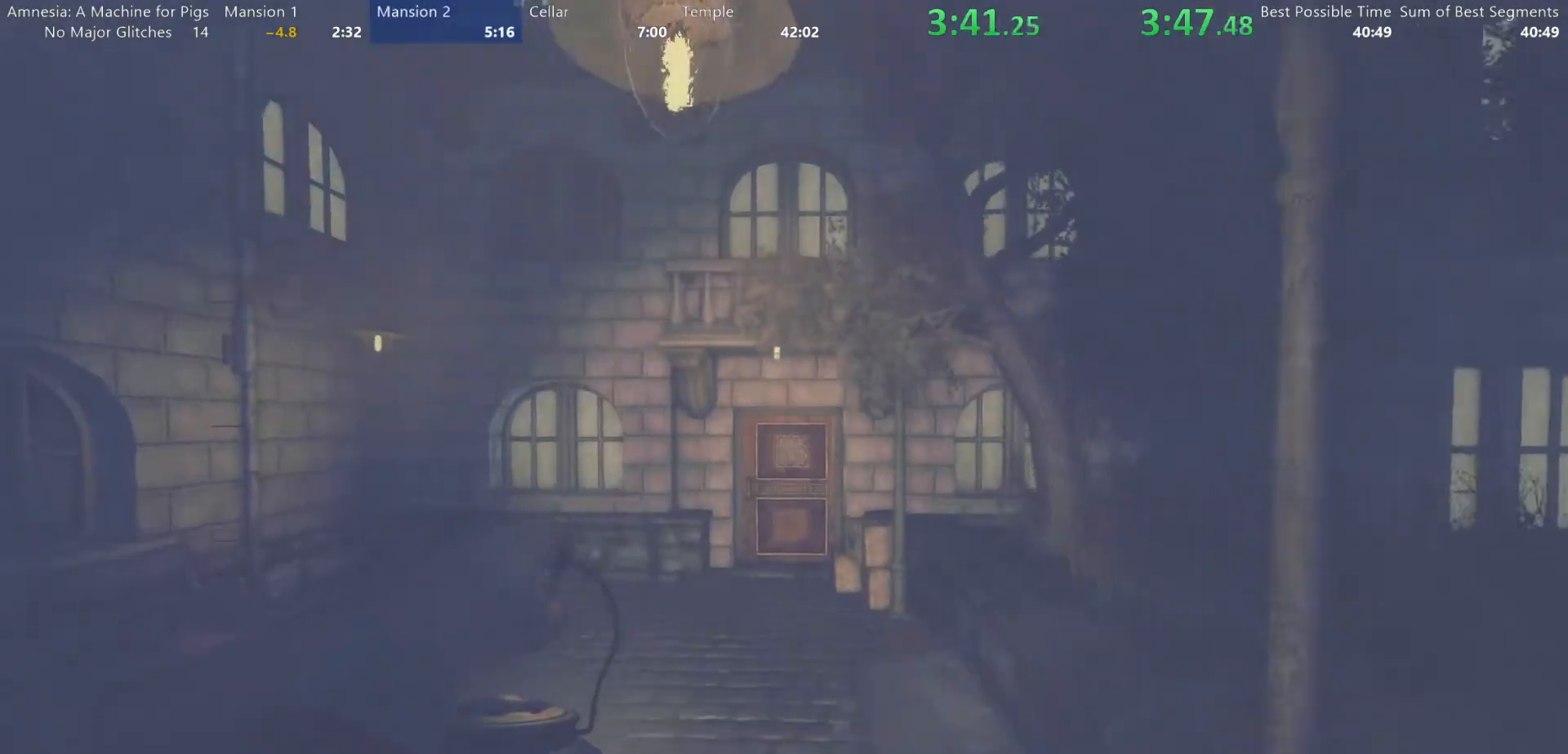
{"keys": ["shift", "w"], "mouse": [], "events": []}
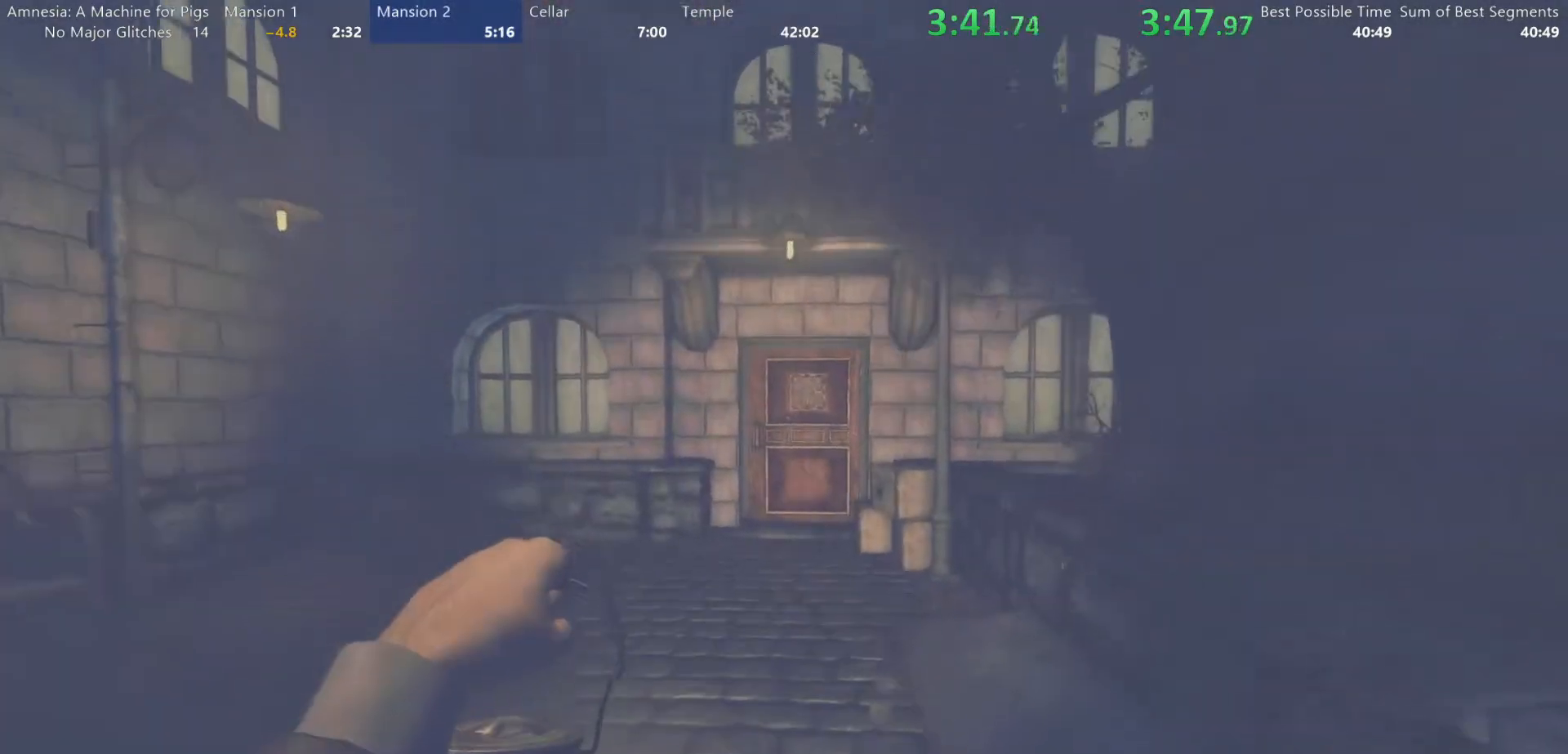
{"keys": ["shift", "w"], "mouse": [], "events": [[167, "mouse_wheel_down", "down"], [217, "mouse_wheel_down", "up"]]}
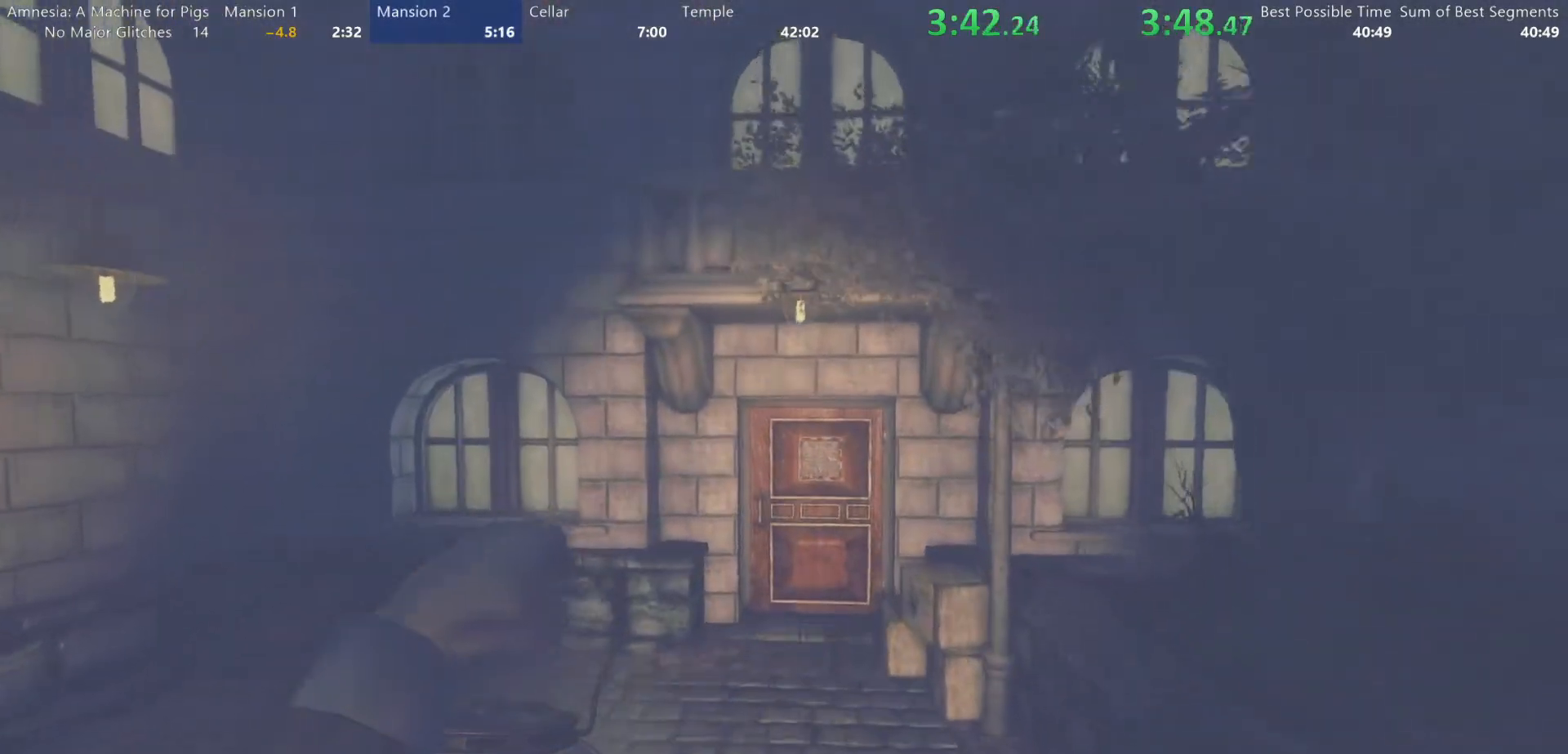
{"keys": ["shift", "w"], "mouse": [], "events": []}
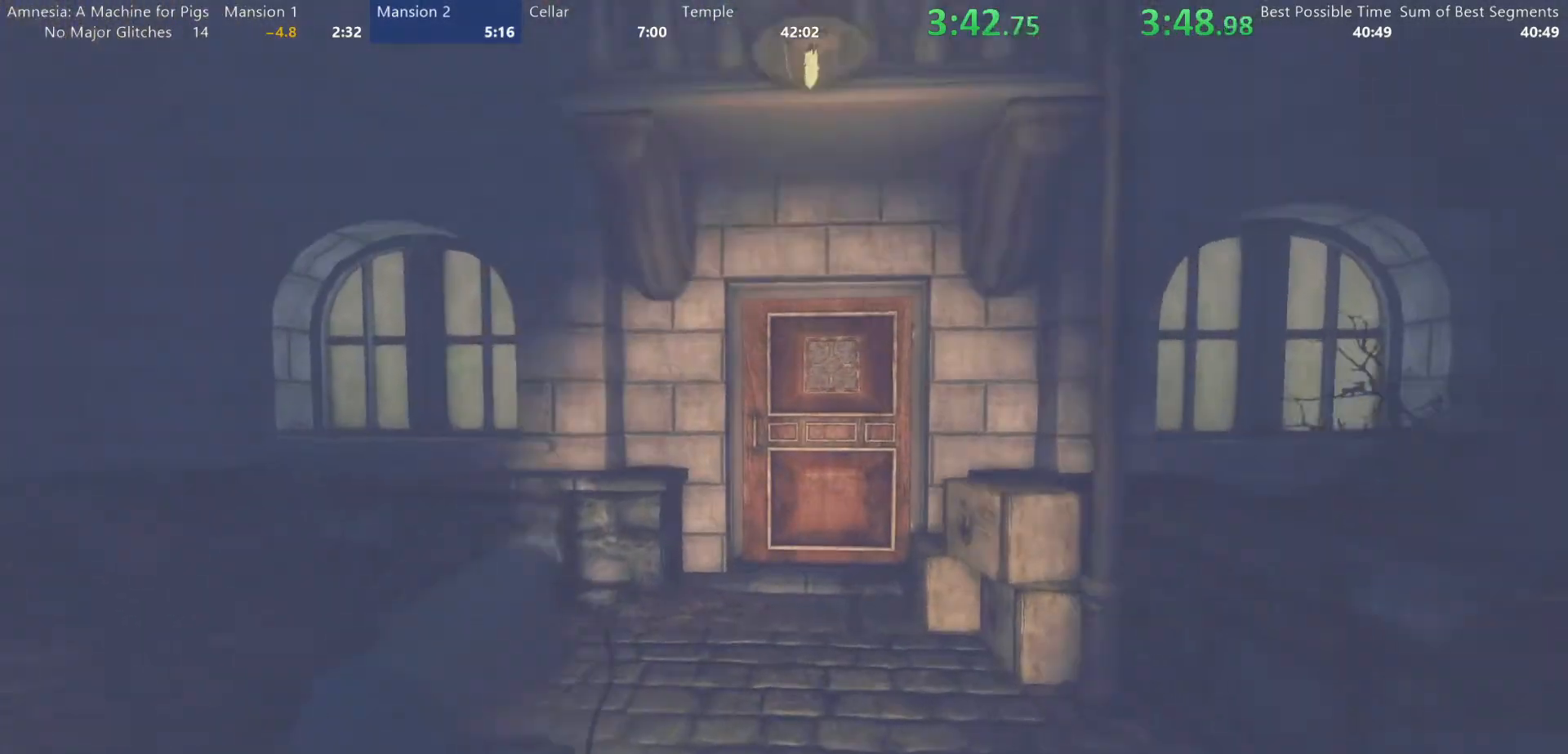
{"keys": ["shift", "w"], "mouse": [], "events": [[117, "mouse_wheel_down", "down"], [150, "mouse_wheel_down", "up"]]}
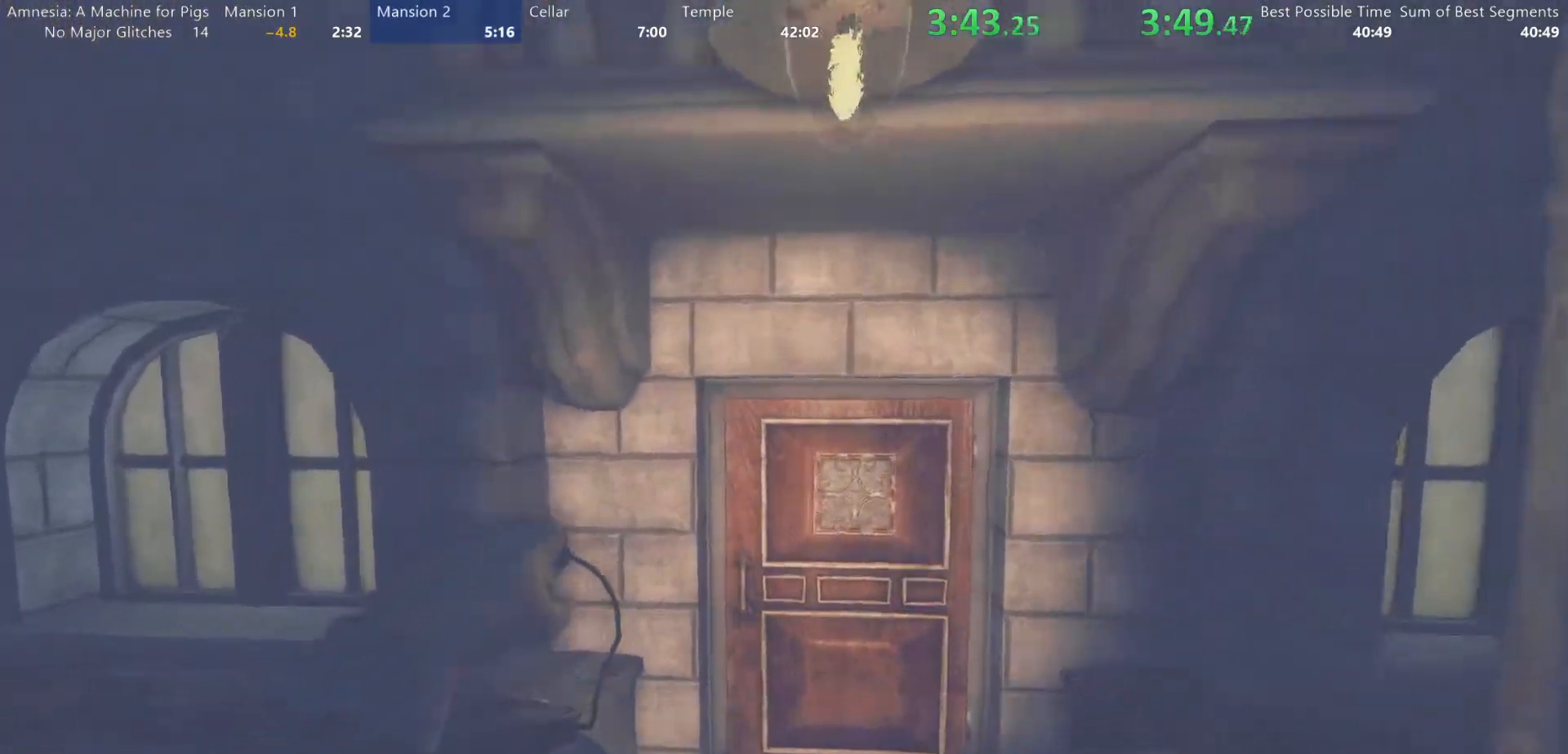
{"keys": ["shift", "w"], "mouse": ["left"], "events": [[450, "mouse_left", "down"]]}
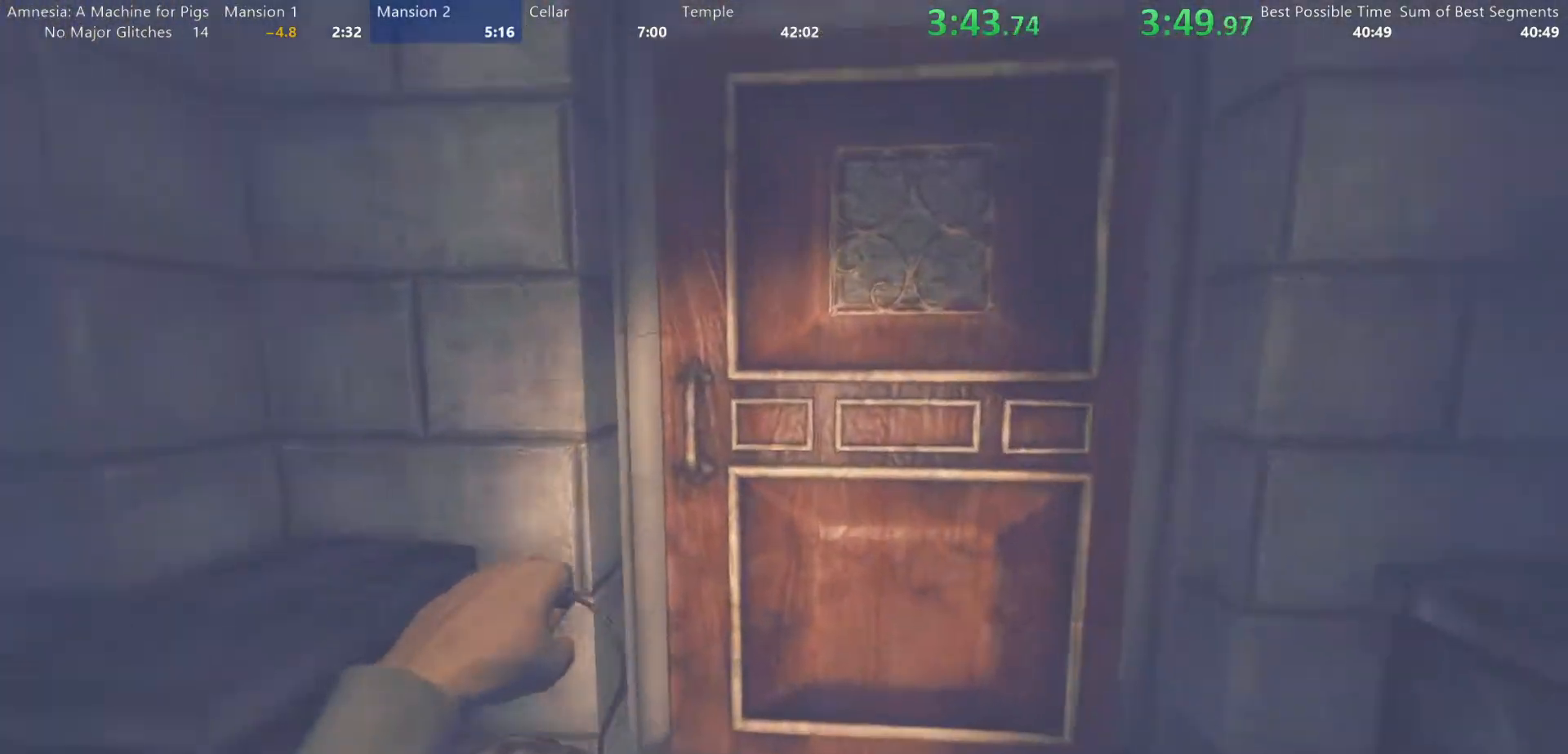
{"keys": ["shift", "w"], "mouse": ["left", "right"], "events": [[367, "mouse_right", "down"]]}
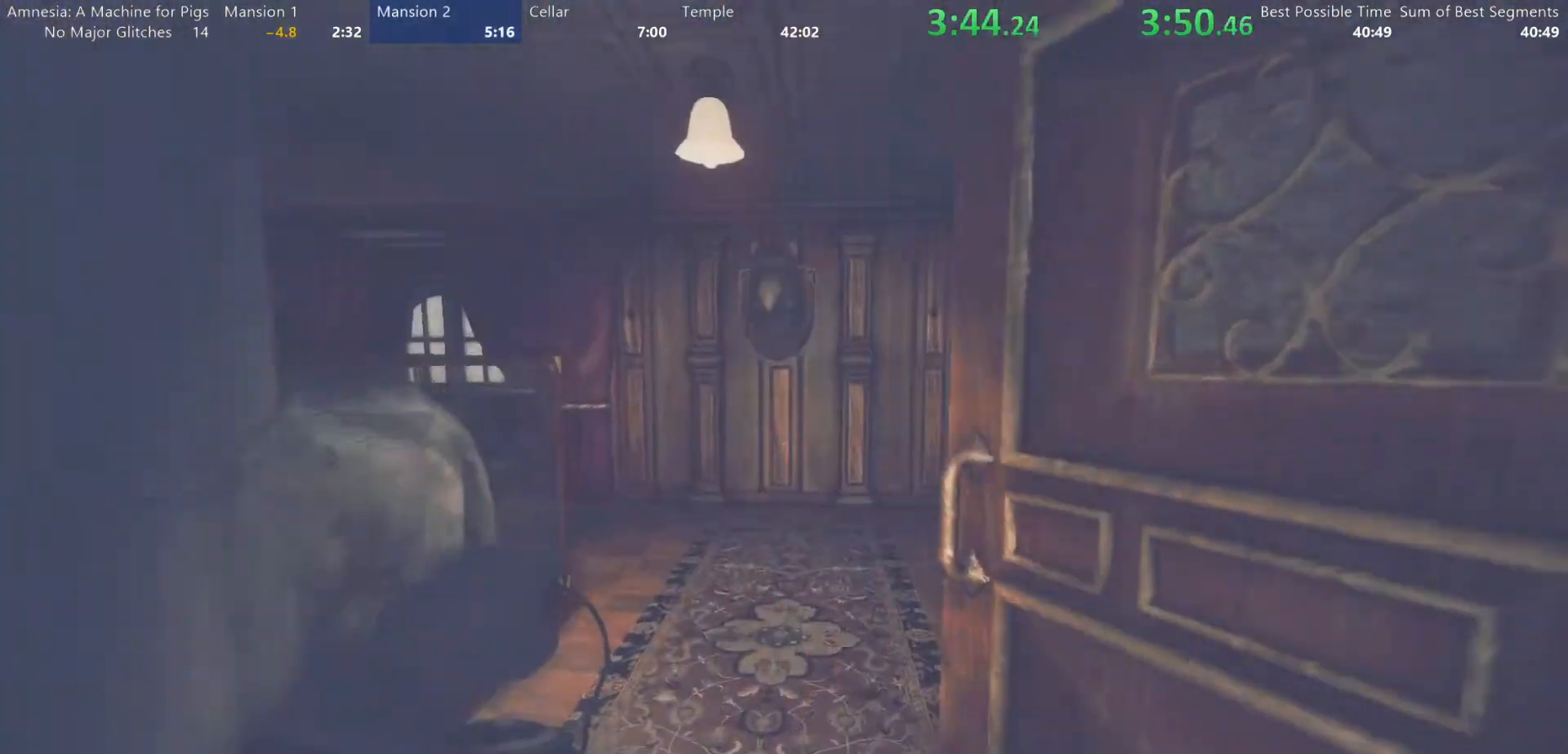
{"keys": ["shift", "w"], "mouse": [], "events": [[17, "mouse_right", "up"], [117, "mouse_left", "up"]]}
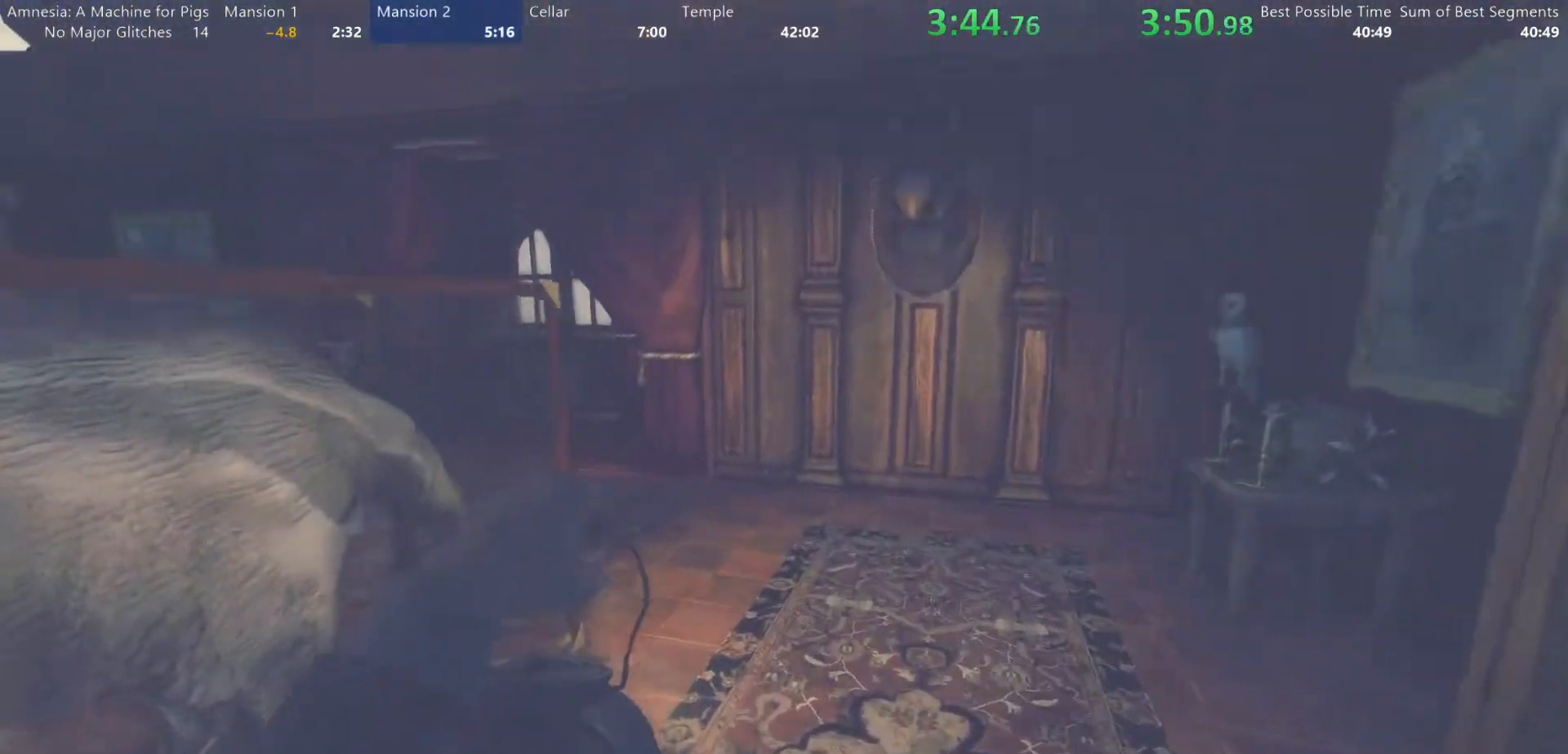
{"keys": ["shift", "w"], "mouse": [], "events": []}
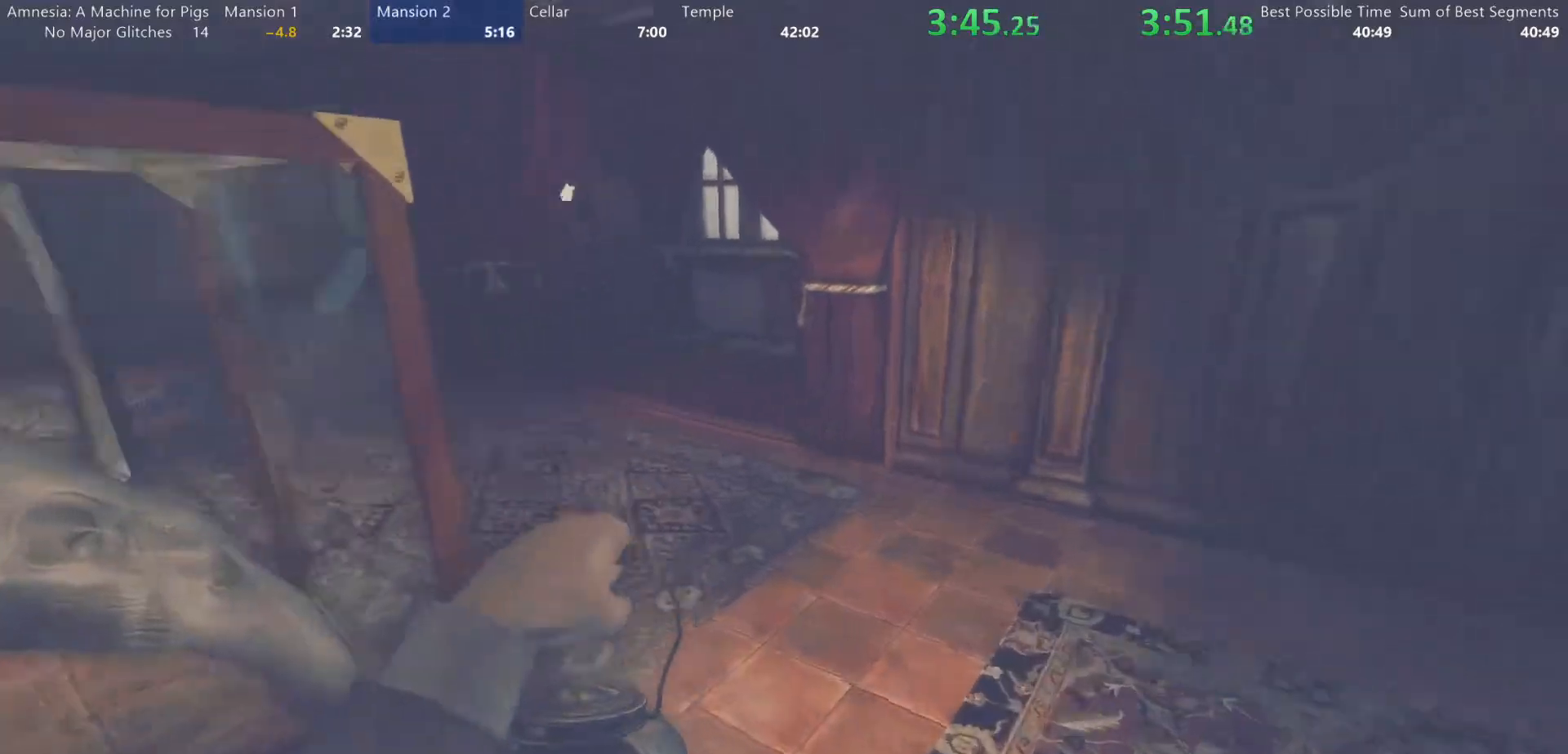
{"keys": ["shift", "w"], "mouse": [], "events": []}